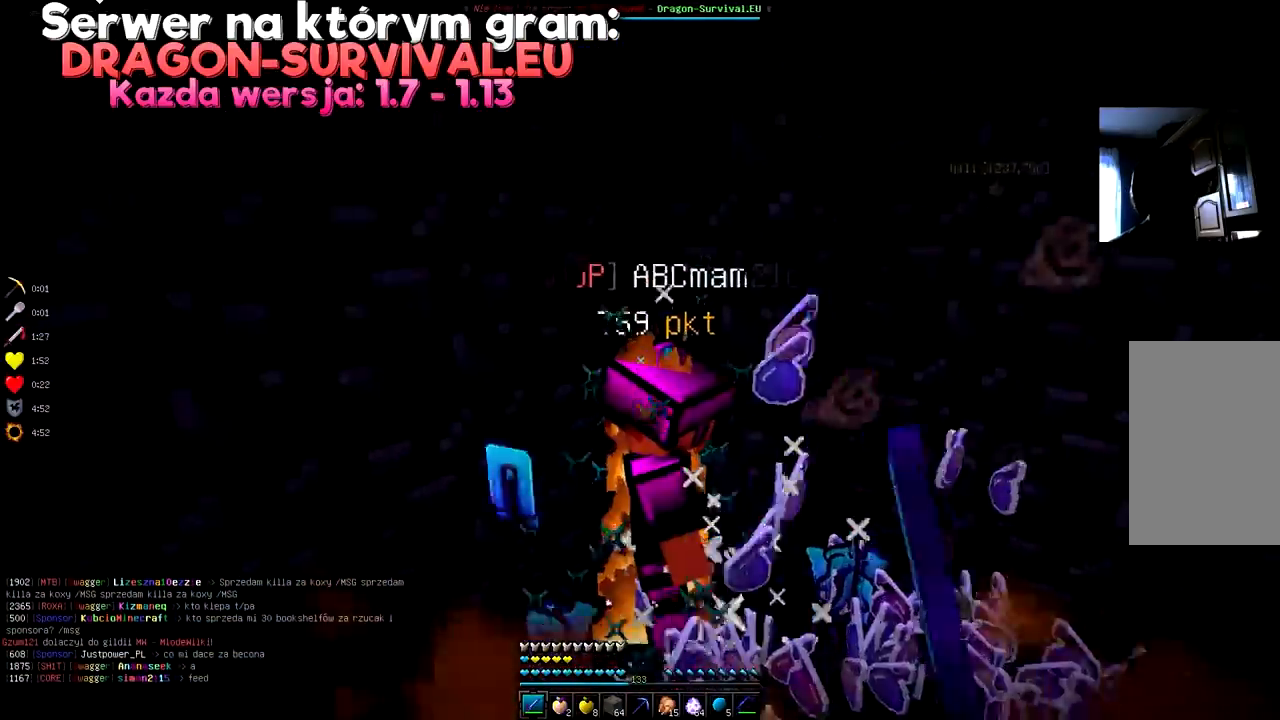
Gameplay with keyboard and mouse; each line is a JSON object with the keys and mouse buttons held at the frame after it. "events" lists presses ("down") and releases ("up") of "a", "d", "s", "space", "w", "mouse_left" and "mouse_right" between this image and that frame as [ms after this image, input, new state], when the widget could be followed in between. "mouse_left", "mouse_right" = the "left", "right" buttons of the "mouse" list. No other keys are recorded. Fast repeated clicks can show as one long hold. Mouse movement is not recorded.
{"keys": [], "mouse": ["left"], "events": [[33, "mouse_left", "up"], [50, "mouse_left", "down"]]}
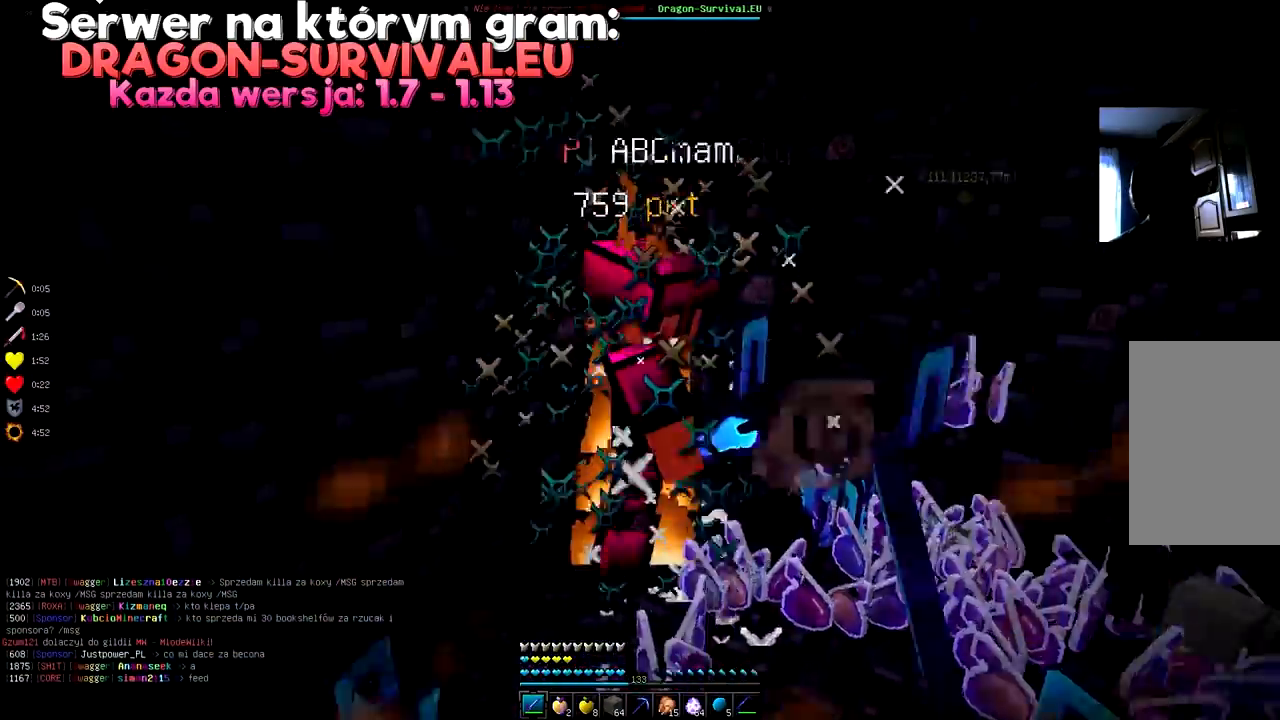
{"keys": ["space", "w"], "mouse": ["left"]}
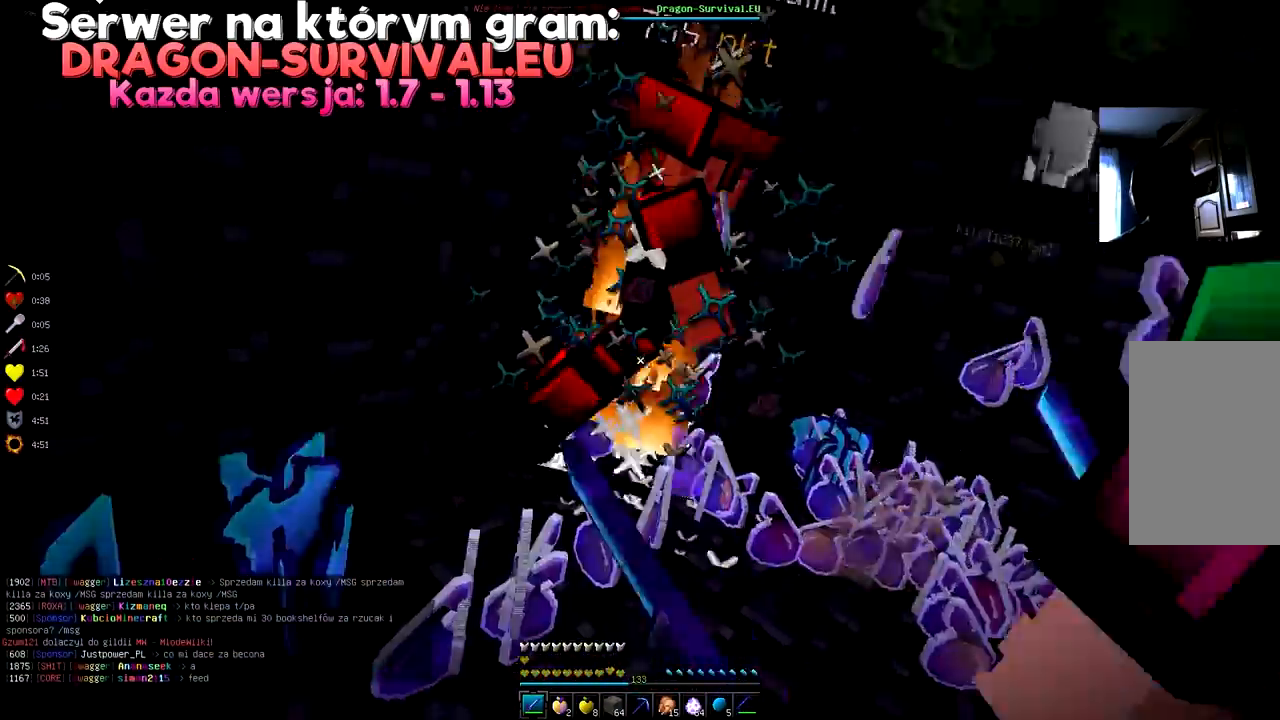
{"keys": [], "mouse": ["left"]}
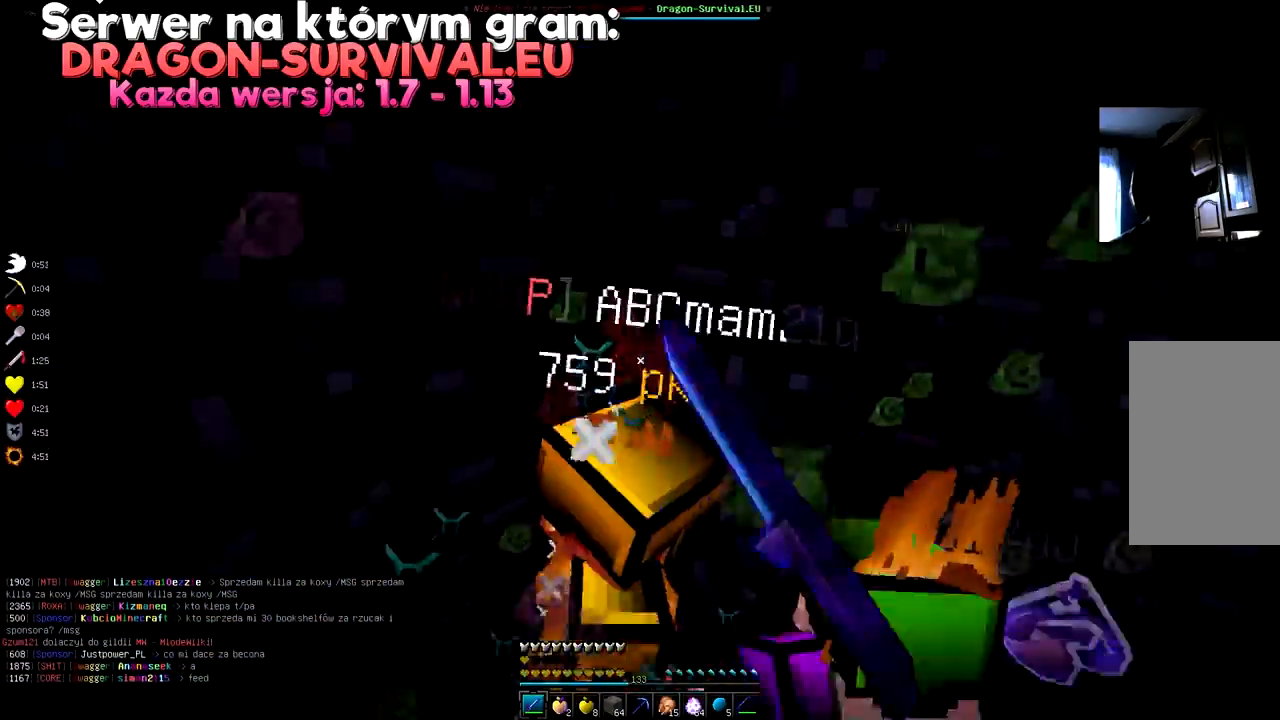
{"keys": [], "mouse": ["left"], "events": []}
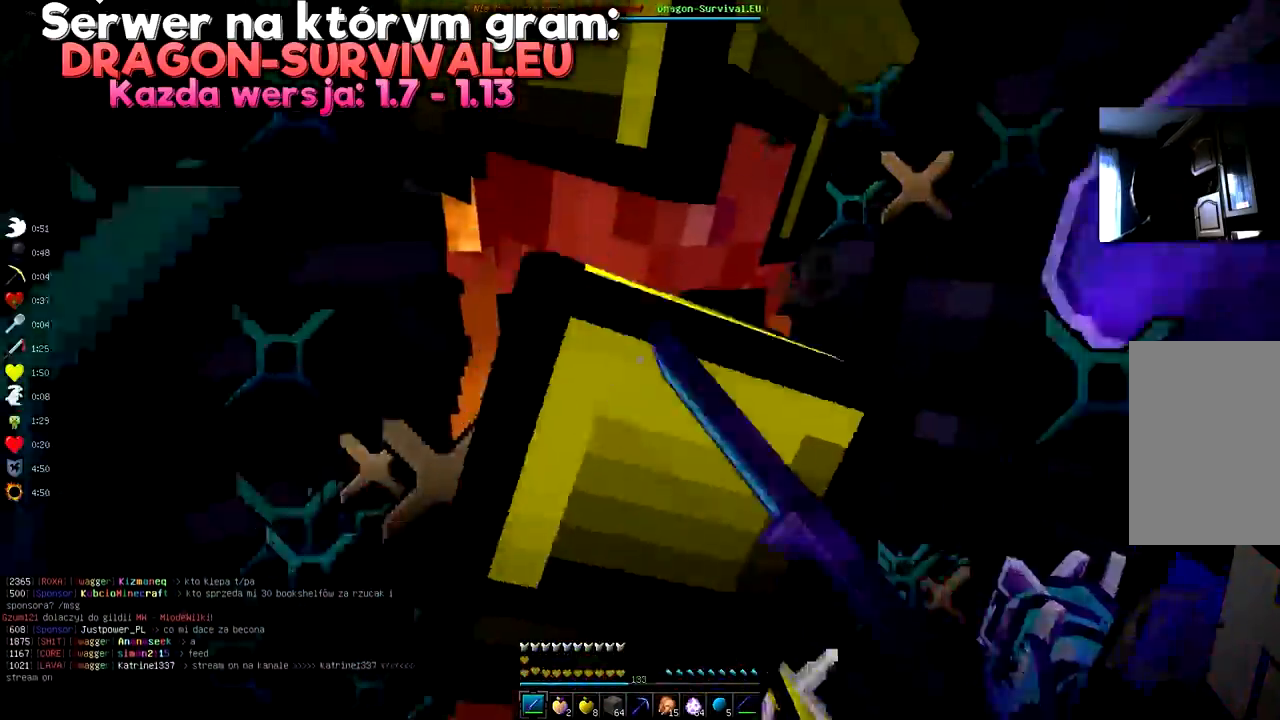
{"keys": ["s", "space"], "mouse": ["left"]}
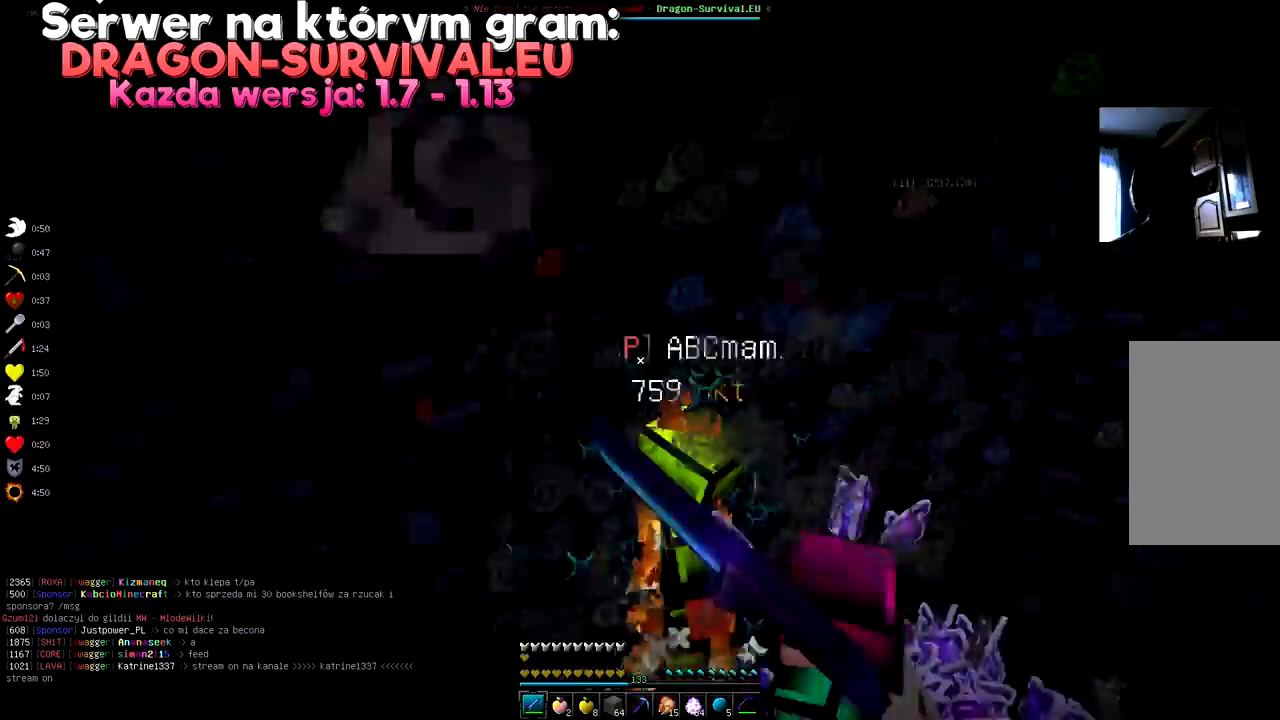
{"keys": ["space"], "mouse": ["left"]}
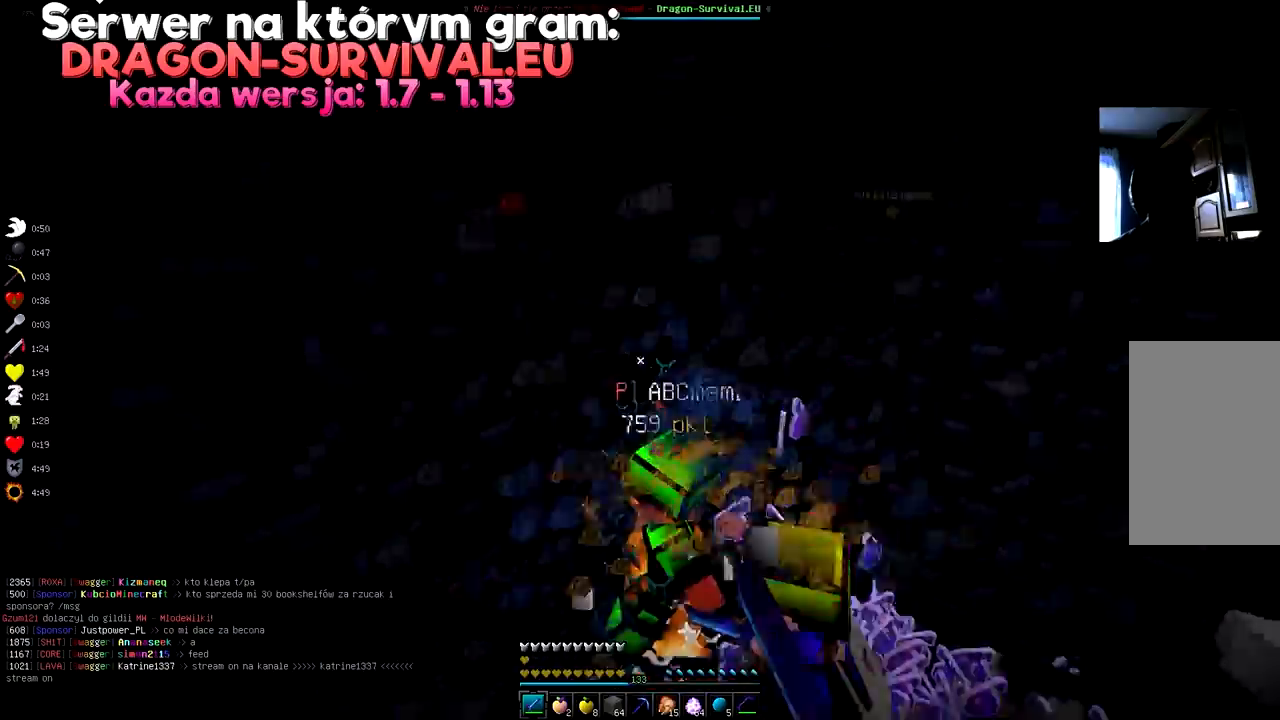
{"keys": ["space"], "mouse": ["left"], "events": []}
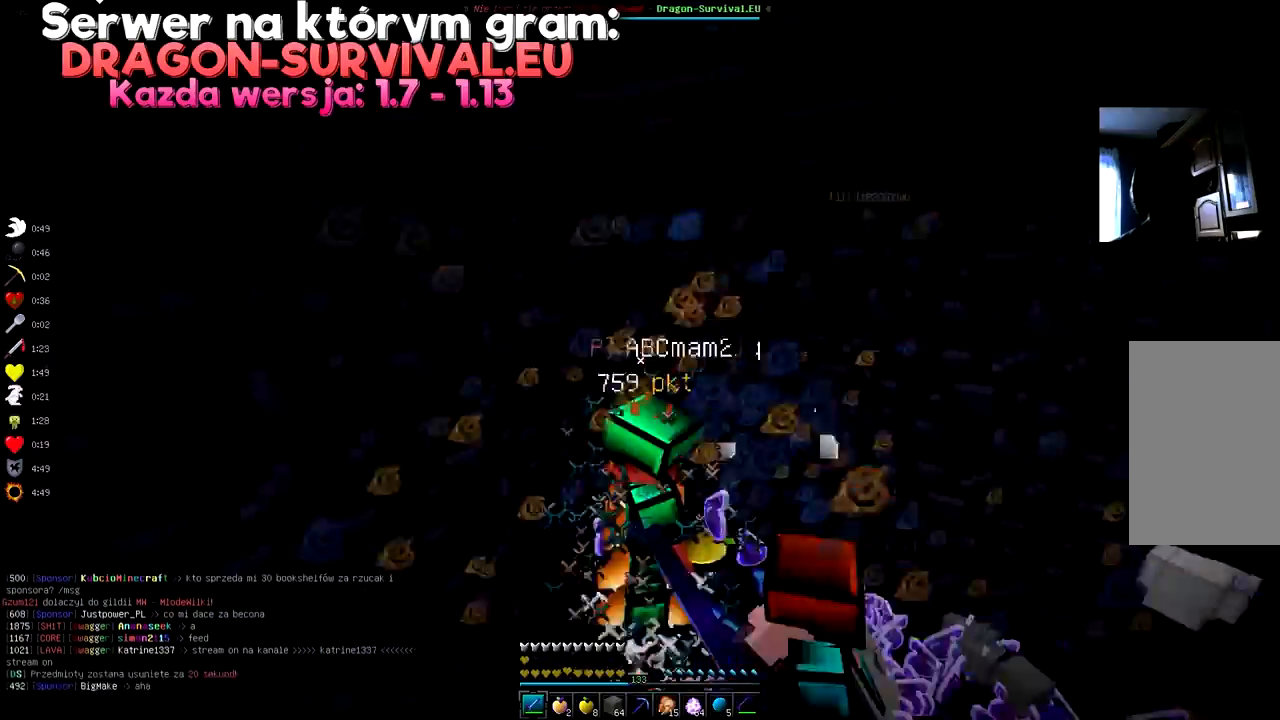
{"keys": ["space"], "mouse": ["left"], "events": [[184, "mouse_left", "up"], [201, "mouse_left", "down"]]}
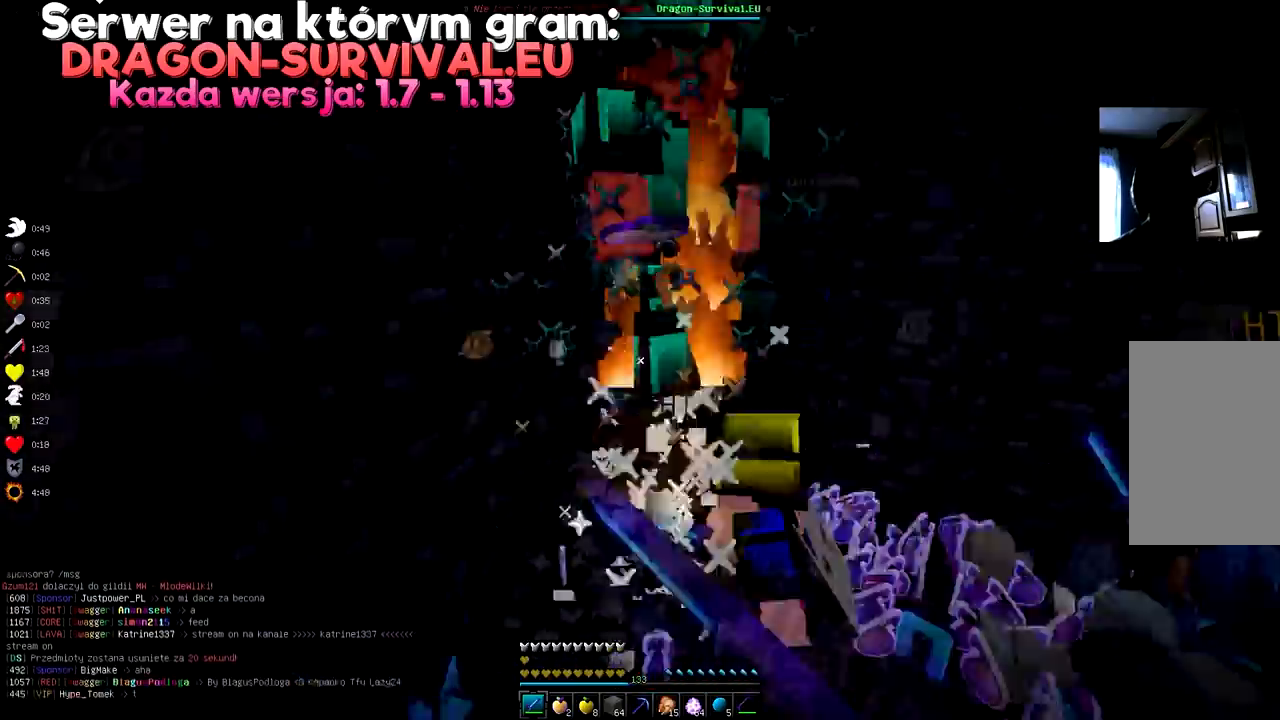
{"keys": ["space"], "mouse": ["left"], "events": [[33, "mouse_left", "up"], [150, "mouse_left", "down"]]}
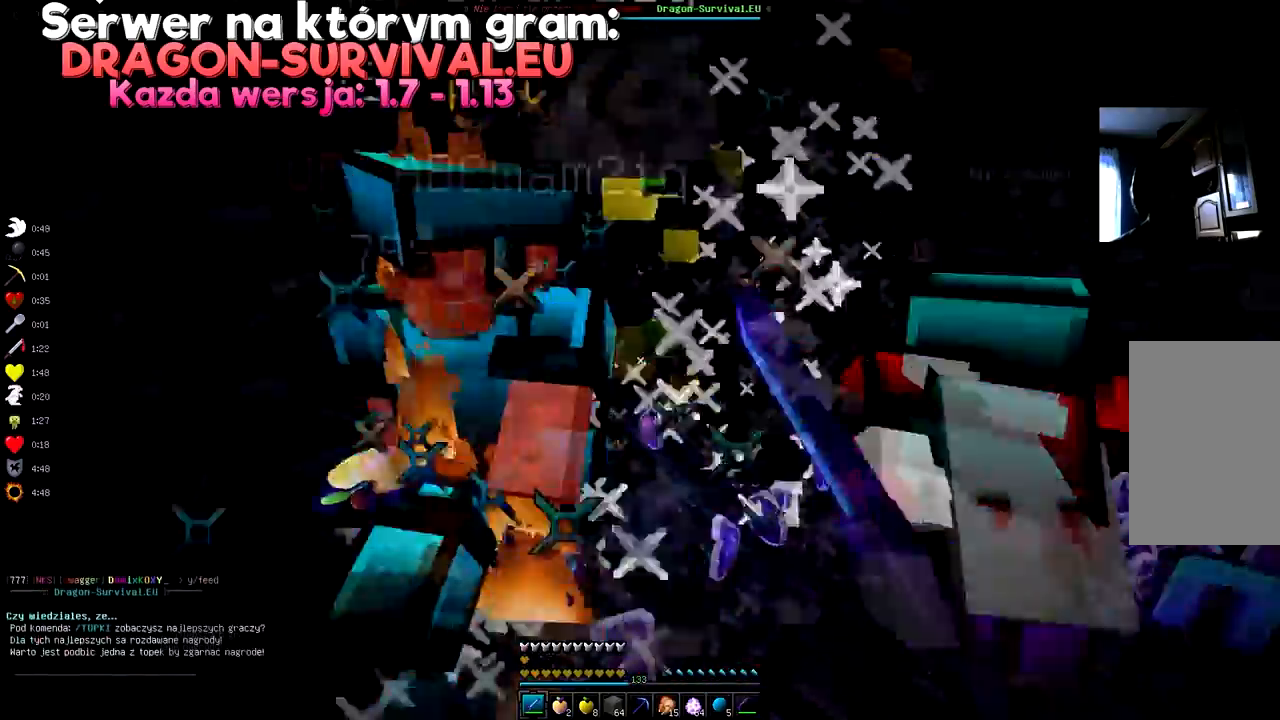
{"keys": ["space"], "mouse": ["left"], "events": [[84, "mouse_left", "up"], [101, "mouse_left", "down"], [317, "mouse_left", "up"], [351, "mouse_left", "down"]]}
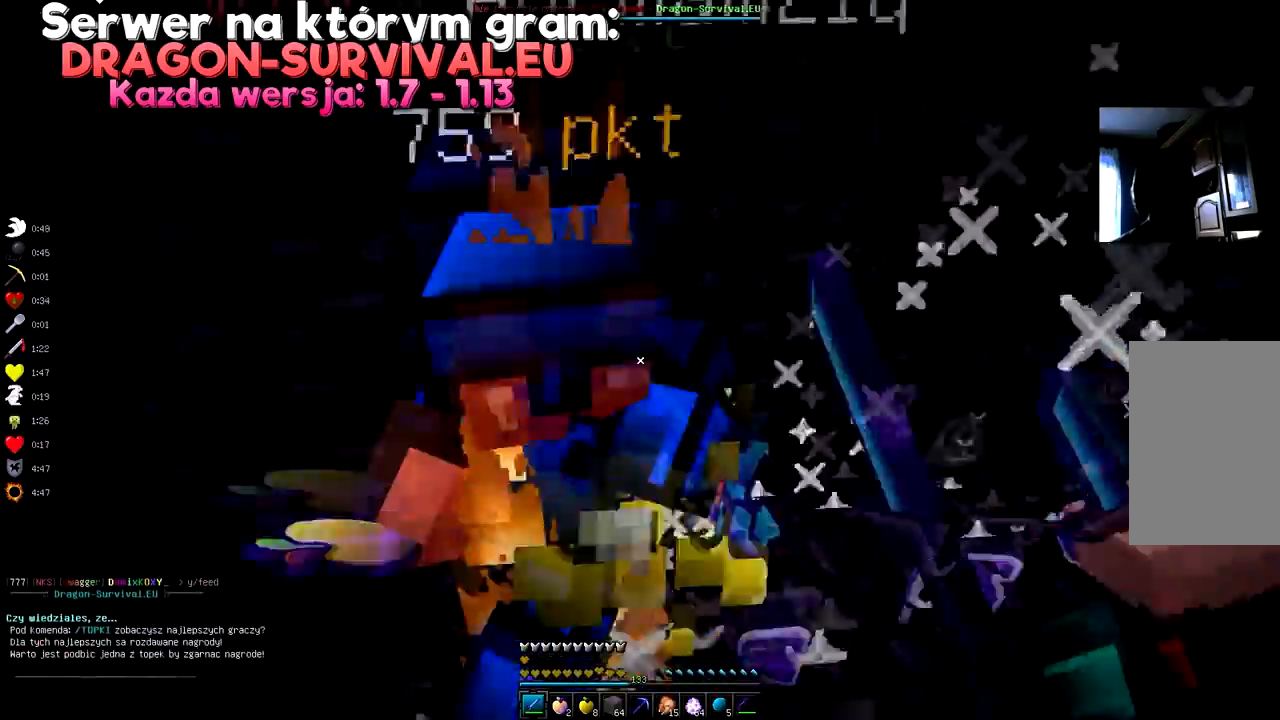
{"keys": ["space"], "mouse": ["left"], "events": []}
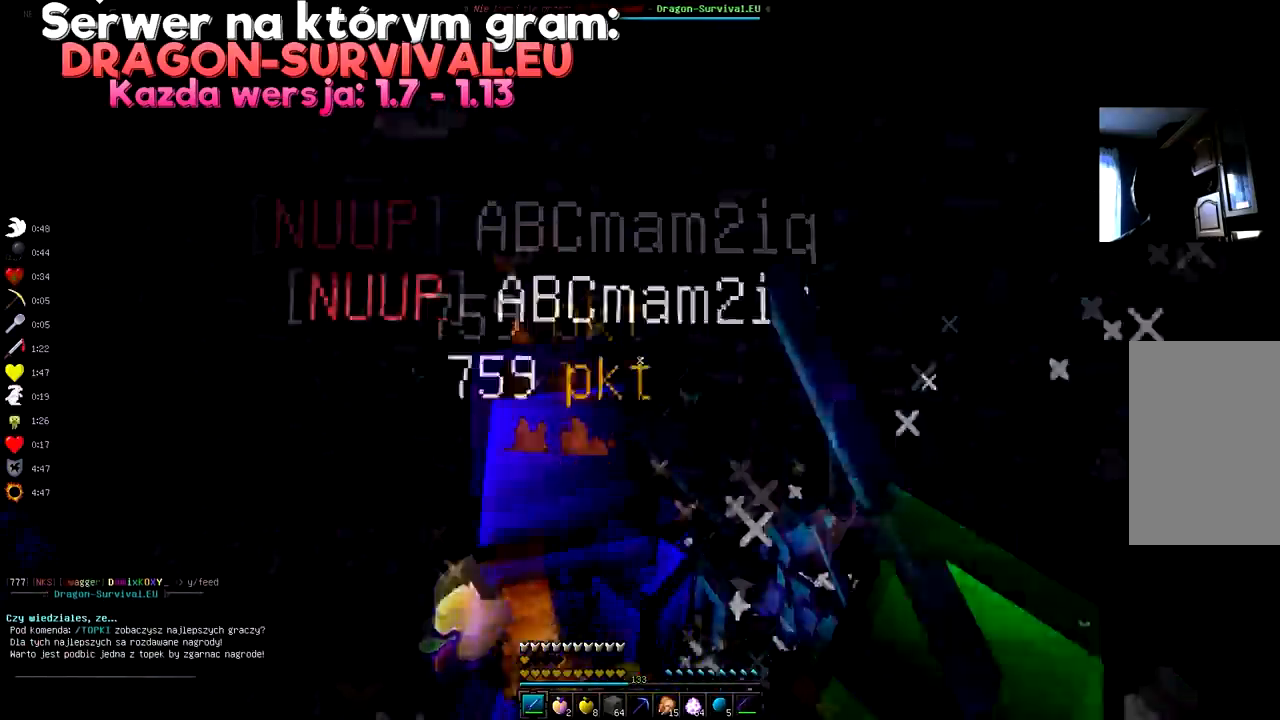
{"keys": [], "mouse": ["left"], "events": [[217, "mouse_left", "up"], [267, "mouse_left", "down"], [367, "space", "up"]]}